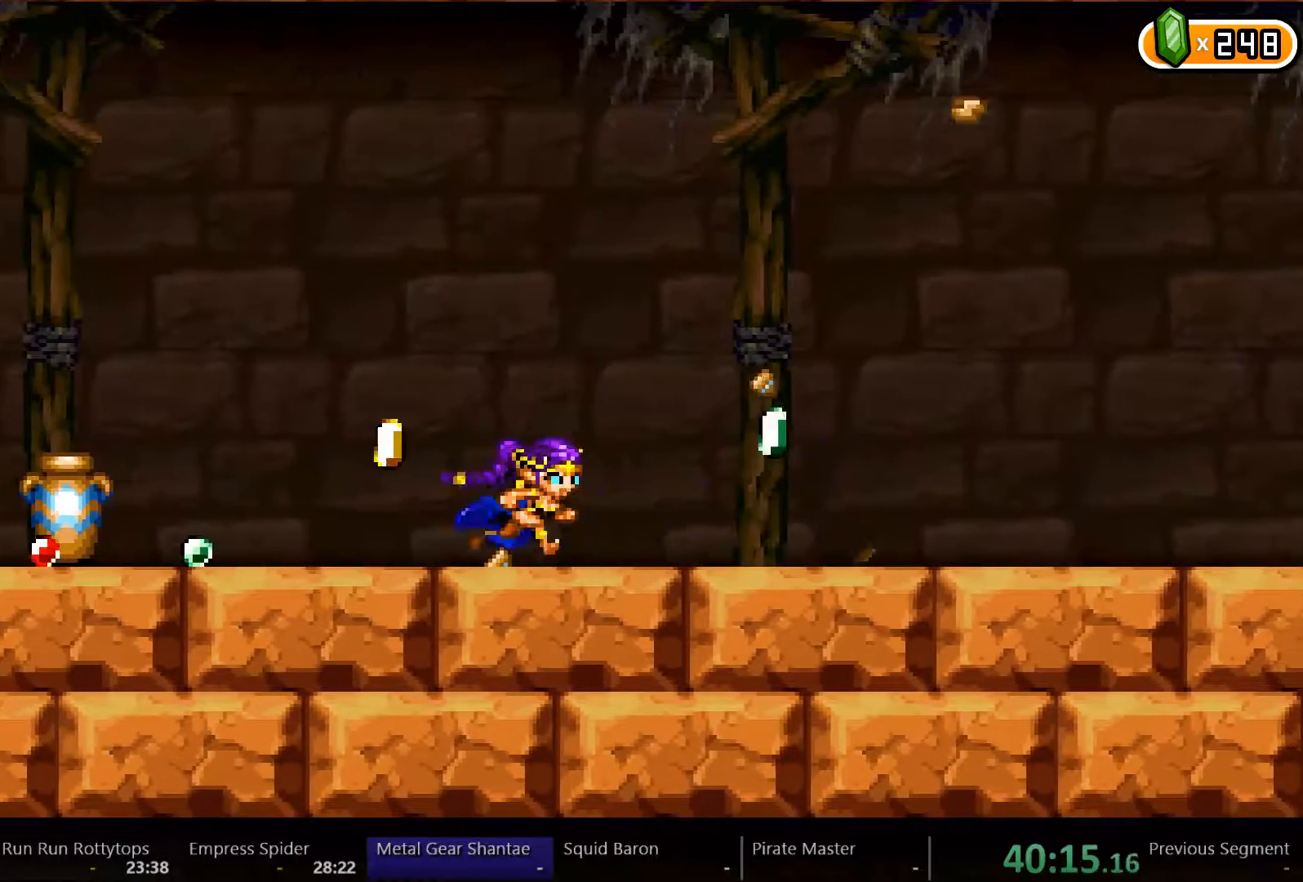
Gameplay with a controller (Xbox layout); each line is a JSON object with the inputs held at the frame after it (dt_ms = milliseconds from this image to that frame). "events" lists button and stick changes between this image and that frame as [ms after this image, input, new state], when the widget could be followed in between. Not read: L3 R3.
{"dt_ms": 500, "buttons": ["DPAD_RIGHT"], "left_stick": "center", "right_stick": "center", "events": []}
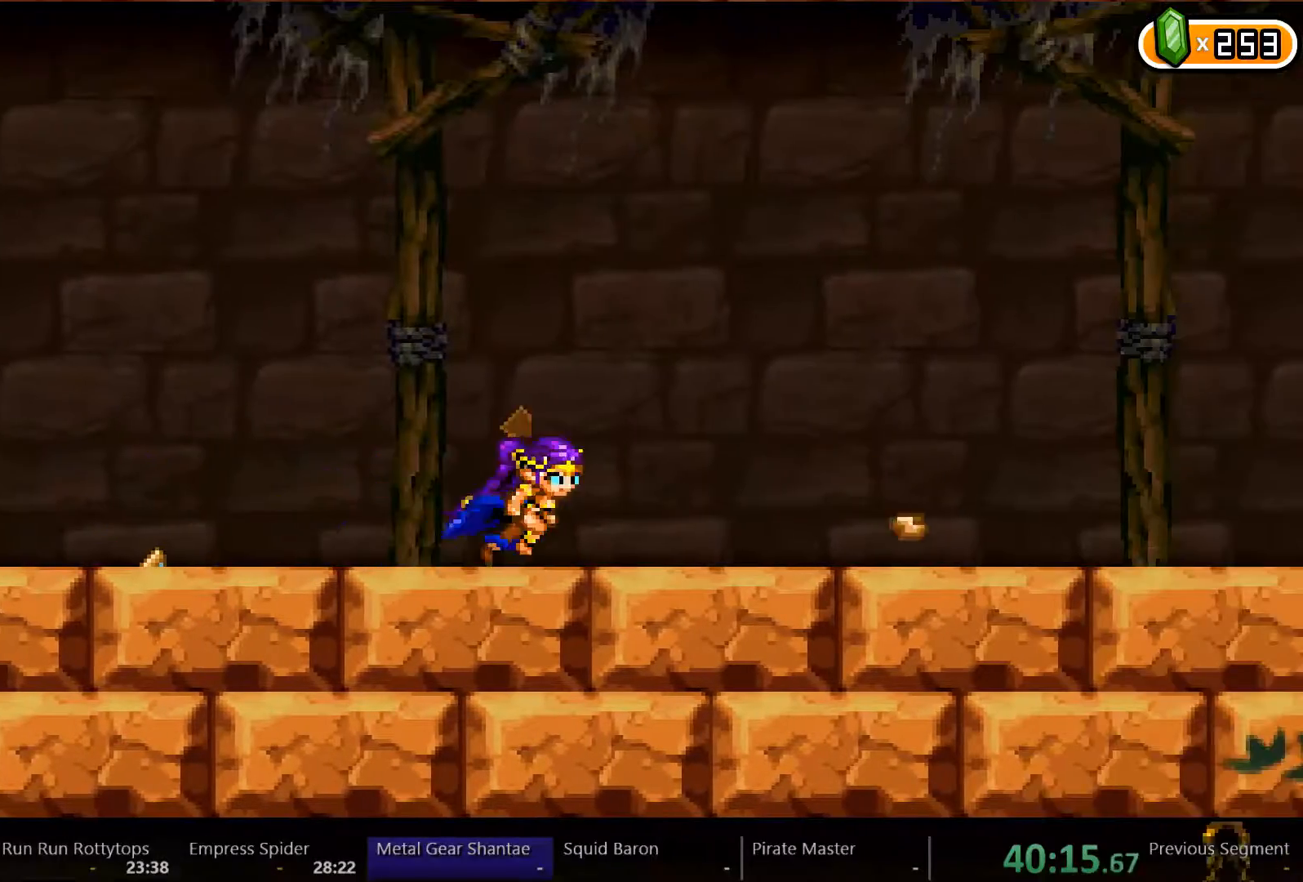
{"dt_ms": 500, "buttons": ["DPAD_LEFT"], "left_stick": "center", "right_stick": "center", "events": [[67, "DPAD_RIGHT", "up"], [100, "DPAD_LEFT", "down"]]}
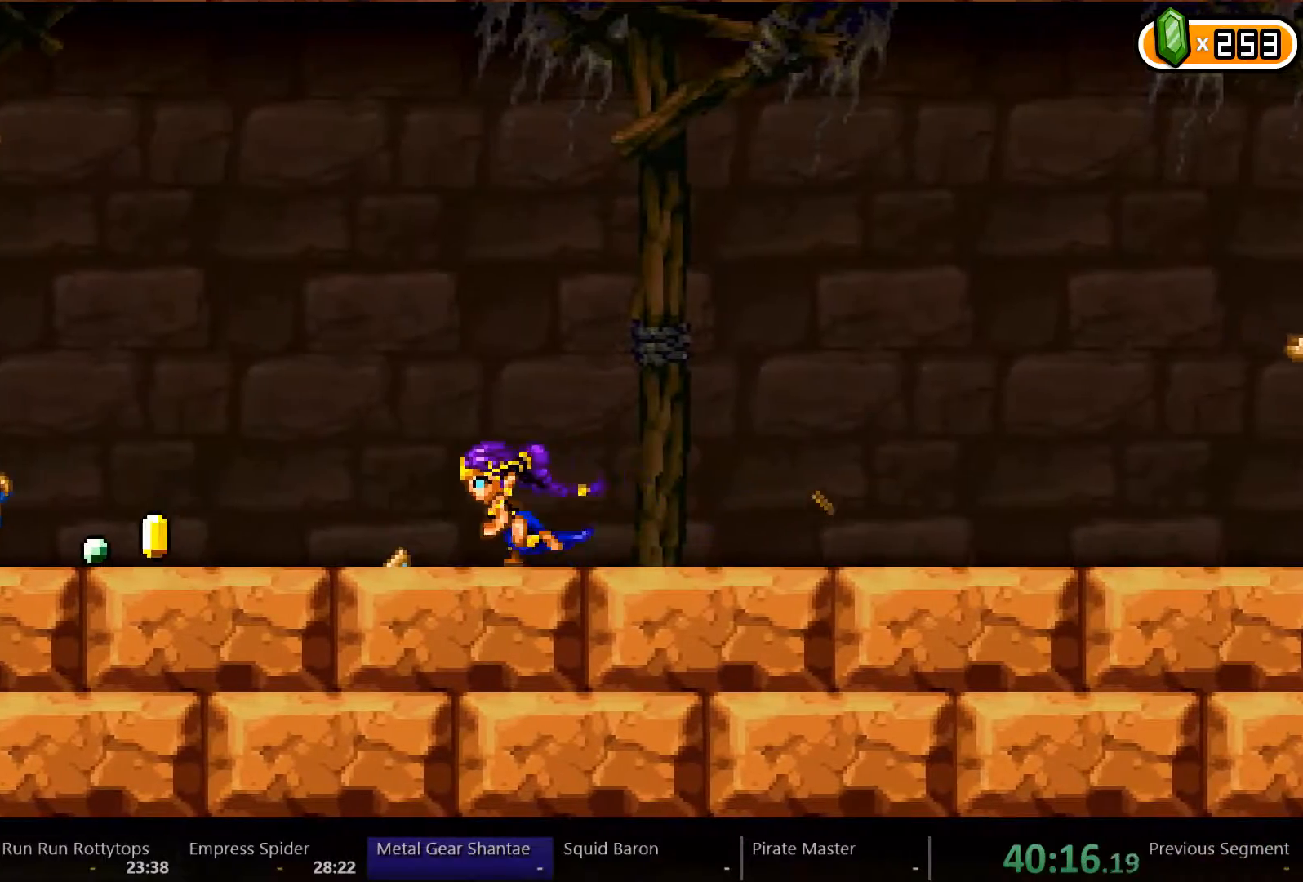
{"dt_ms": 500, "buttons": ["X", "DPAD_LEFT"], "left_stick": "center", "right_stick": "center", "events": [[433, "X", "down"]]}
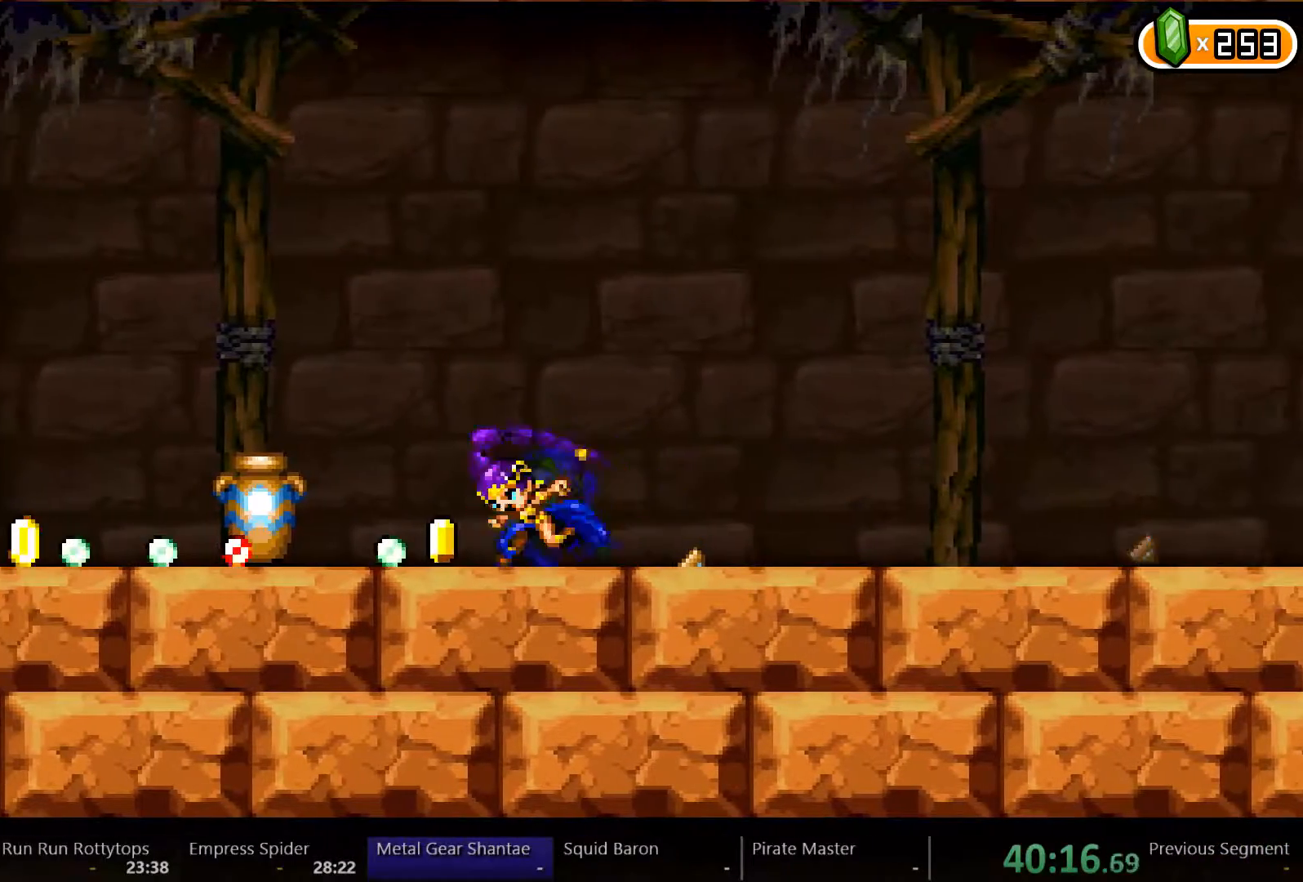
{"dt_ms": 500, "buttons": ["X", "DPAD_LEFT"], "left_stick": "center", "right_stick": "center", "events": [[133, "X", "up"], [400, "X", "down"]]}
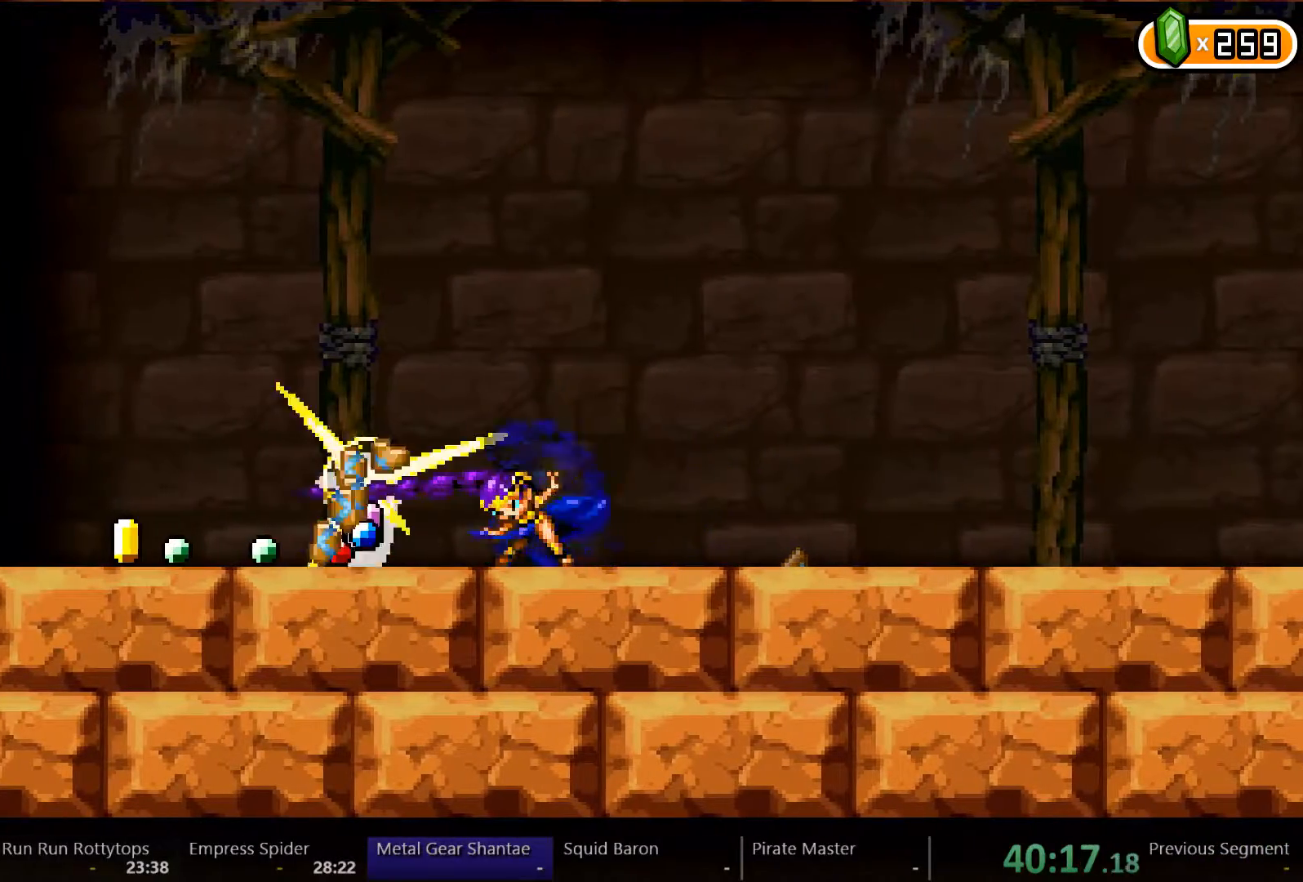
{"dt_ms": 500, "buttons": ["DPAD_RIGHT"], "left_stick": "center", "right_stick": "center", "events": [[33, "X", "up"], [233, "DPAD_LEFT", "up"], [500, "DPAD_RIGHT", "down"]]}
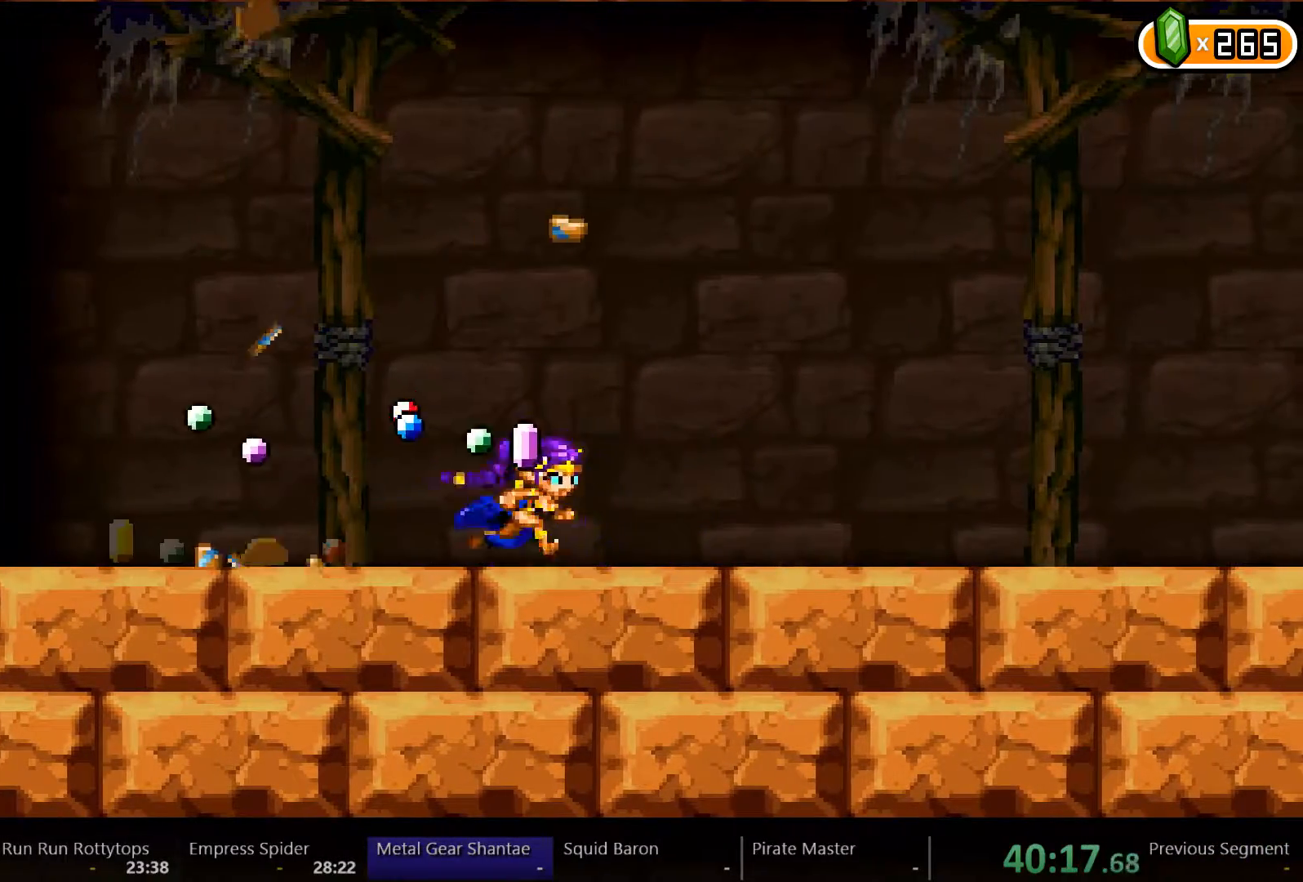
{"dt_ms": 500, "buttons": ["DPAD_LEFT"], "left_stick": "center", "right_stick": "center", "events": [[167, "DPAD_RIGHT", "up"], [200, "DPAD_LEFT", "down"]]}
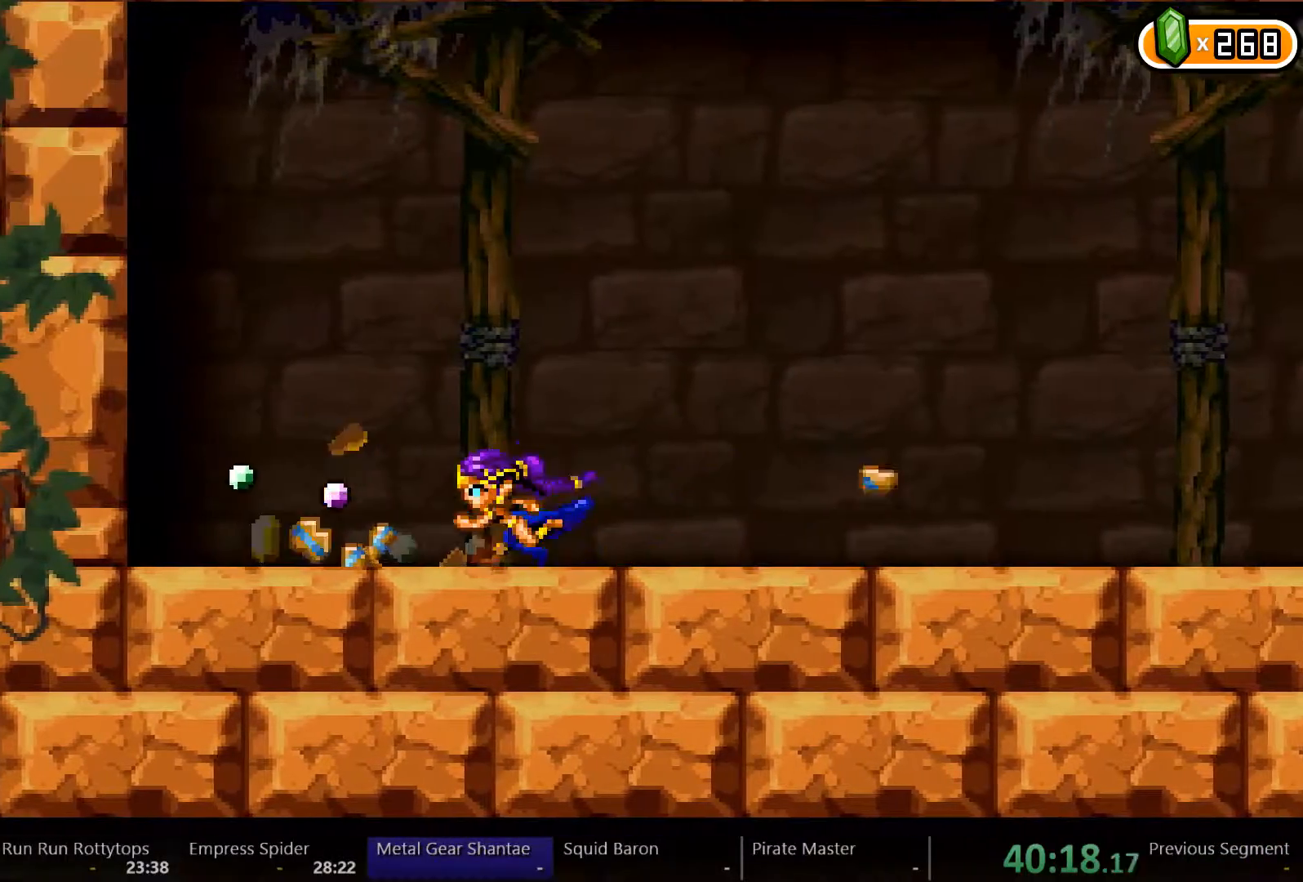
{"dt_ms": 500, "buttons": ["DPAD_LEFT"], "left_stick": "center", "right_stick": "center", "events": []}
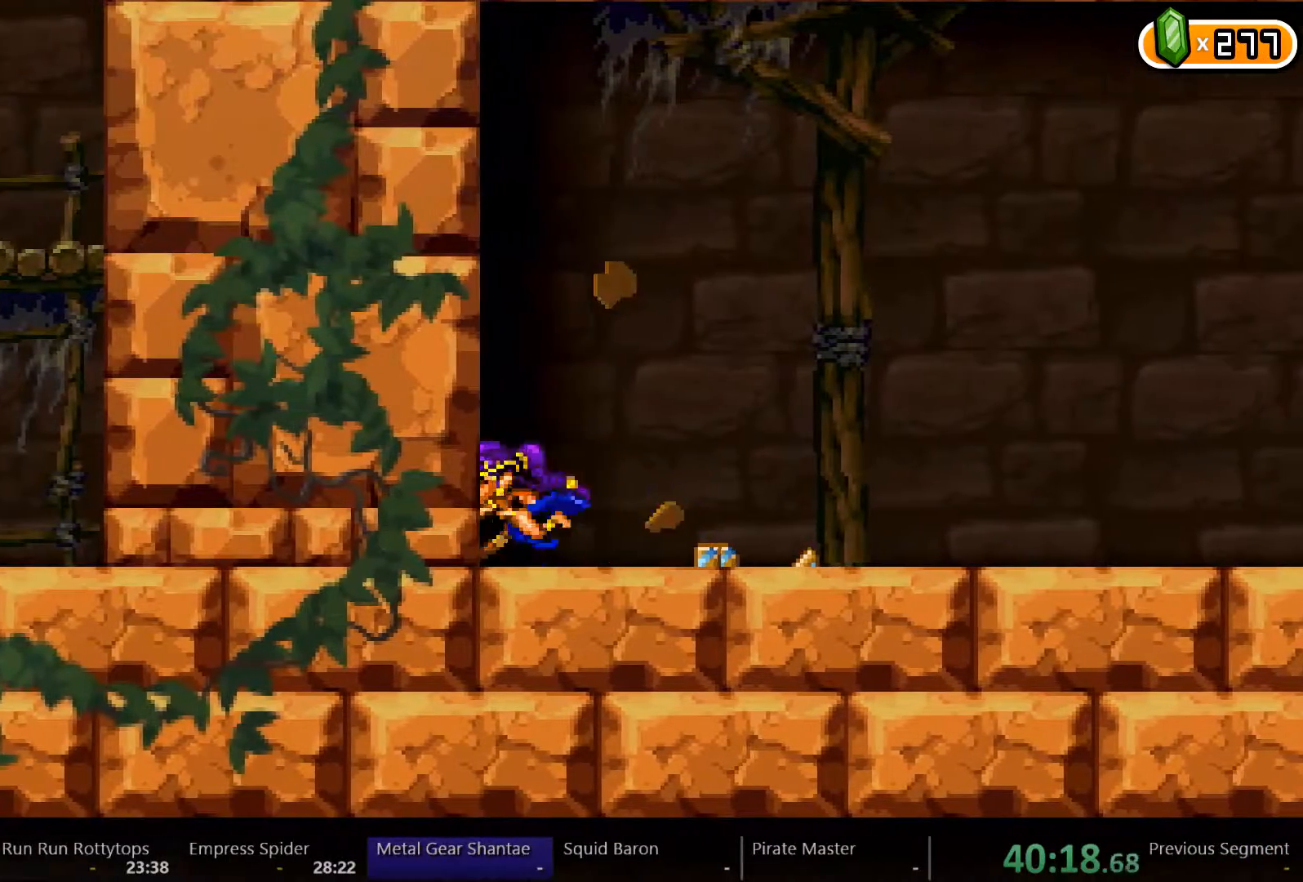
{"dt_ms": 500, "buttons": ["DPAD_LEFT"], "left_stick": "center", "right_stick": "center", "events": []}
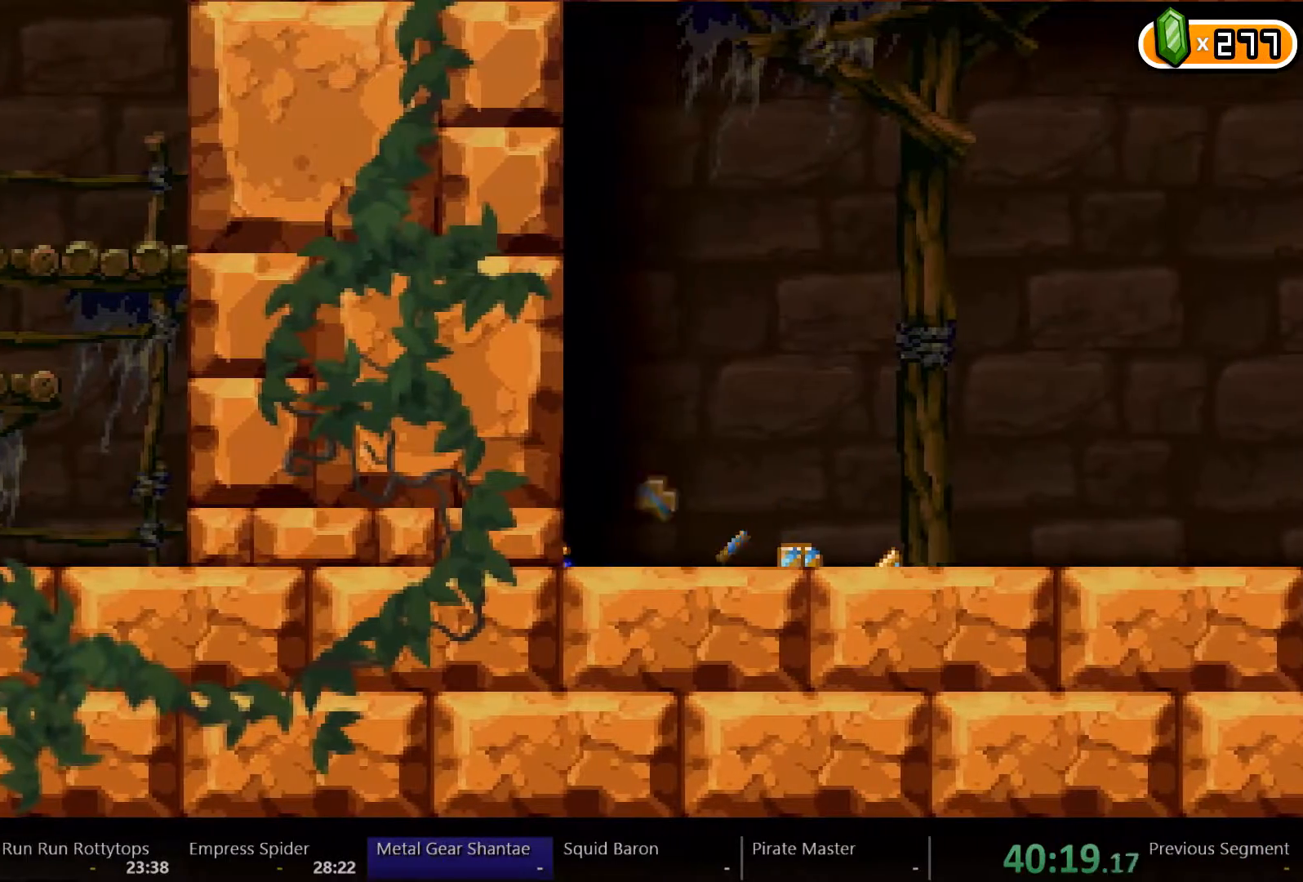
{"dt_ms": 500, "buttons": ["DPAD_LEFT"], "left_stick": "center", "right_stick": "center", "events": []}
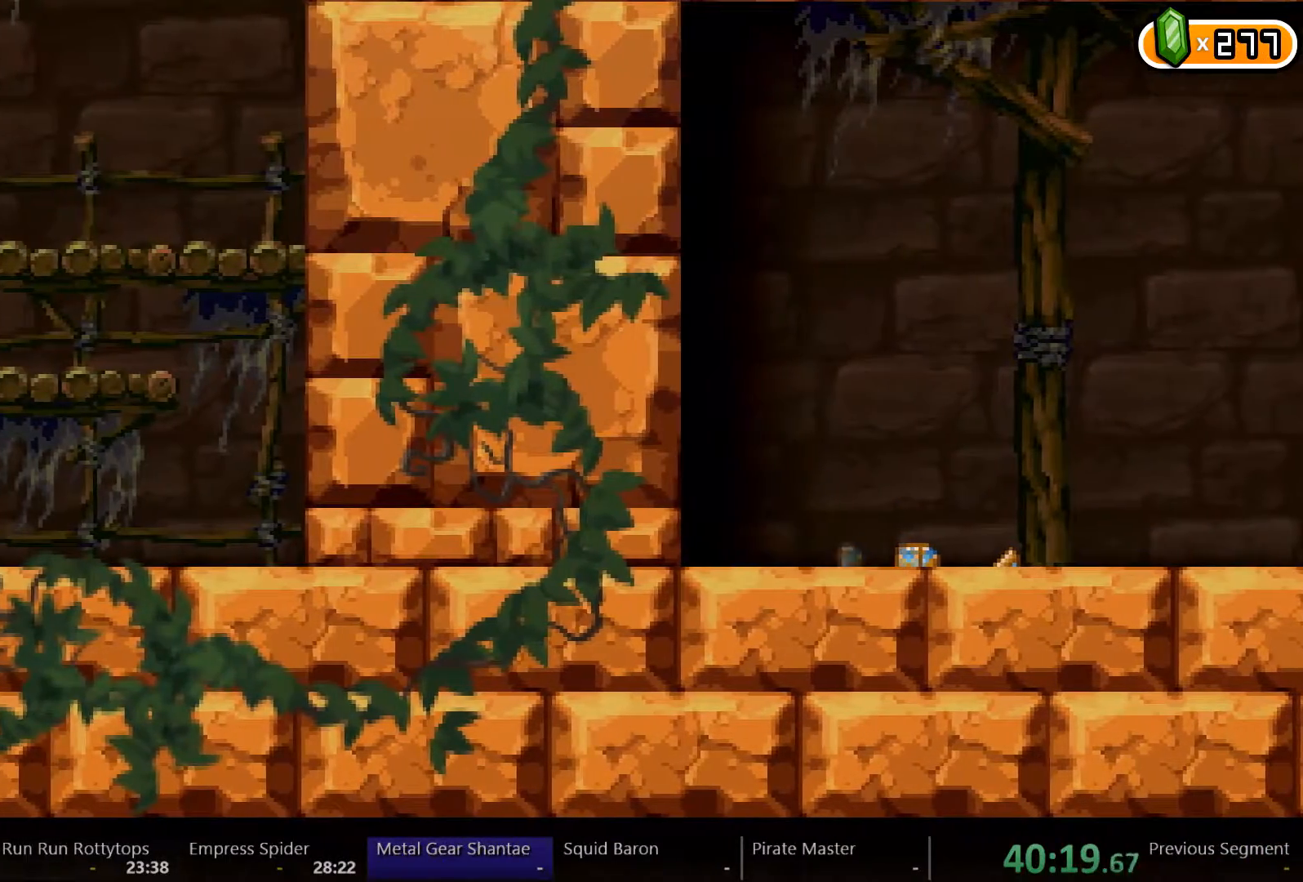
{"dt_ms": 500, "buttons": ["DPAD_LEFT"], "left_stick": "center", "right_stick": "center", "events": []}
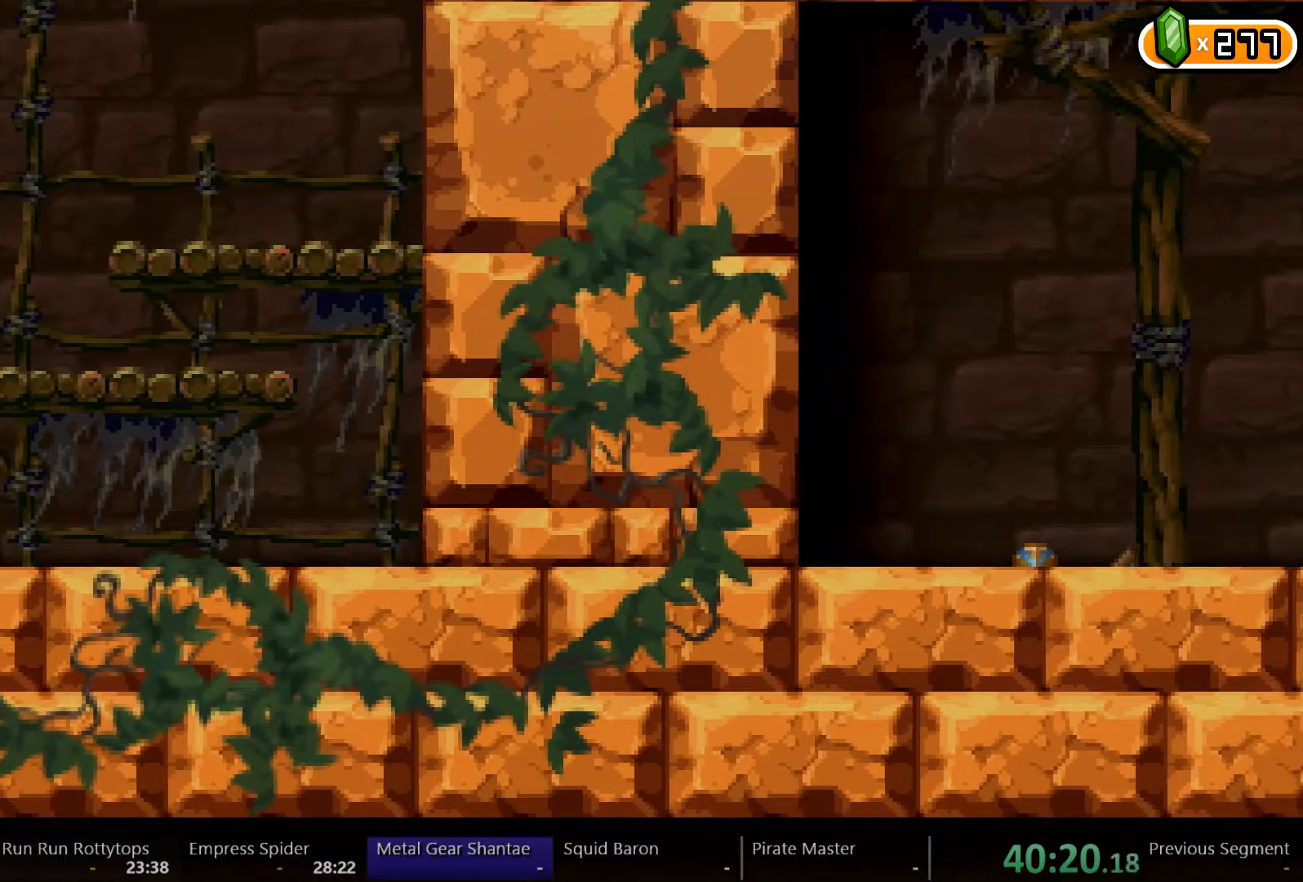
{"dt_ms": 500, "buttons": ["DPAD_LEFT"], "left_stick": "center", "right_stick": "center", "events": []}
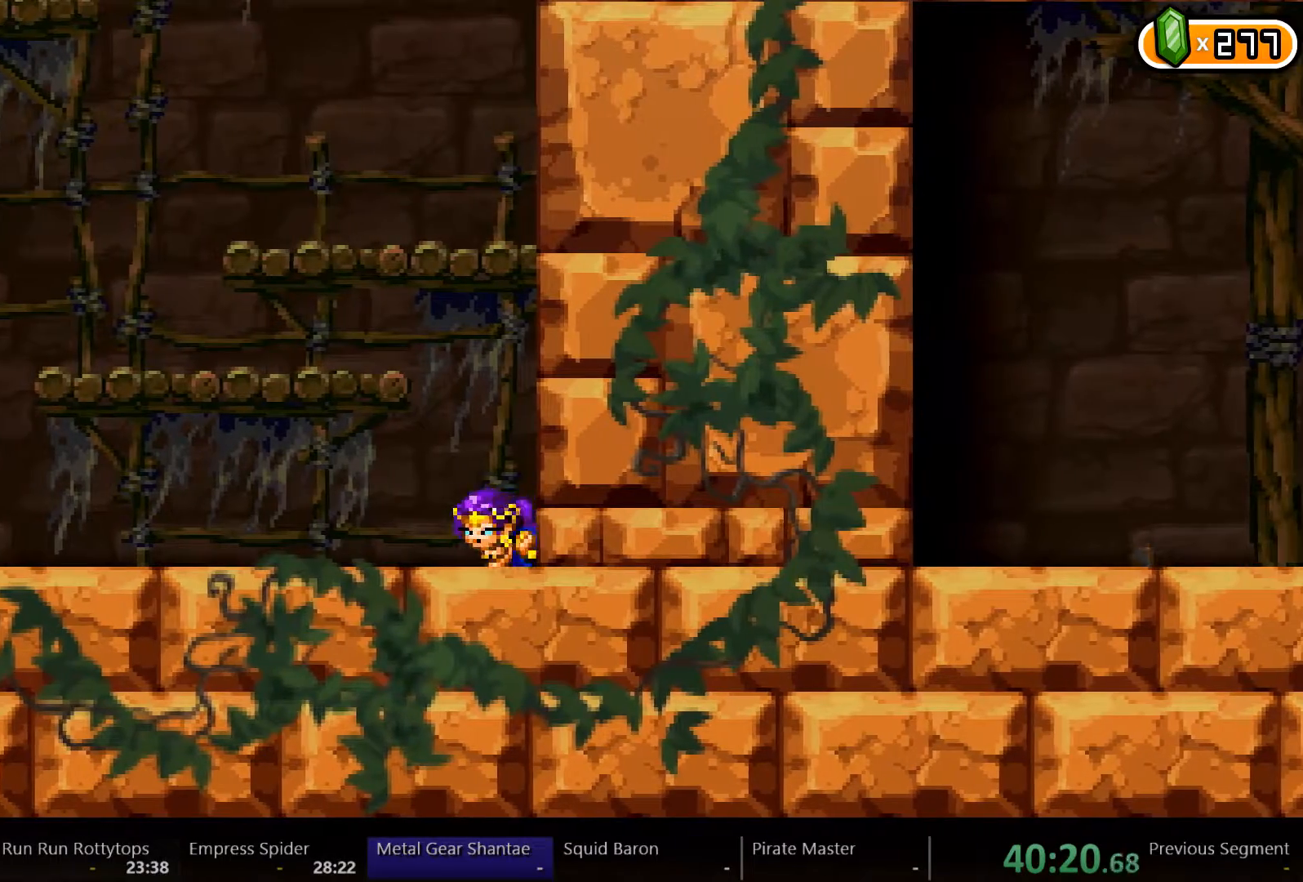
{"dt_ms": 500, "buttons": ["DPAD_LEFT"], "left_stick": "center", "right_stick": "center", "events": []}
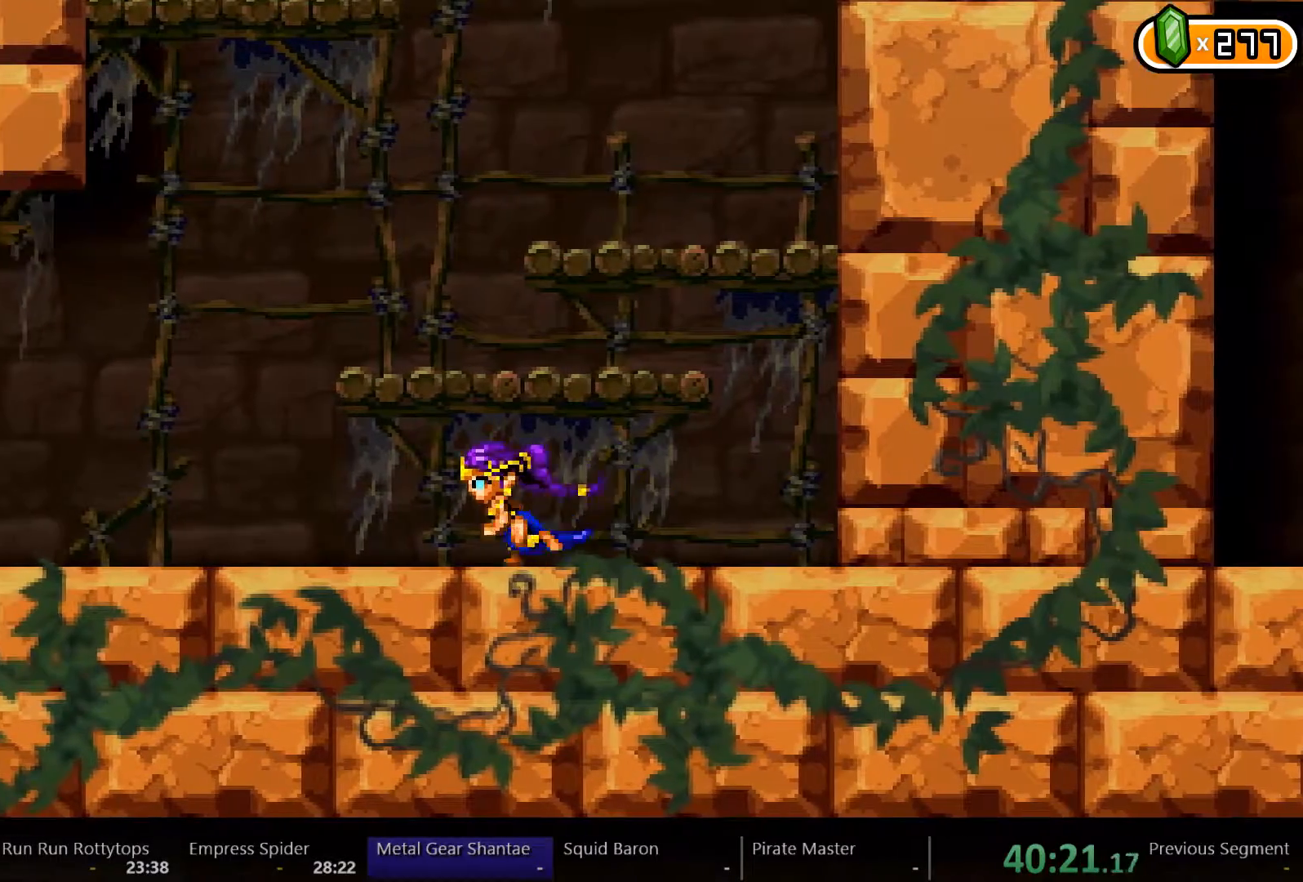
{"dt_ms": 500, "buttons": ["DPAD_LEFT"], "left_stick": "center", "right_stick": "center", "events": []}
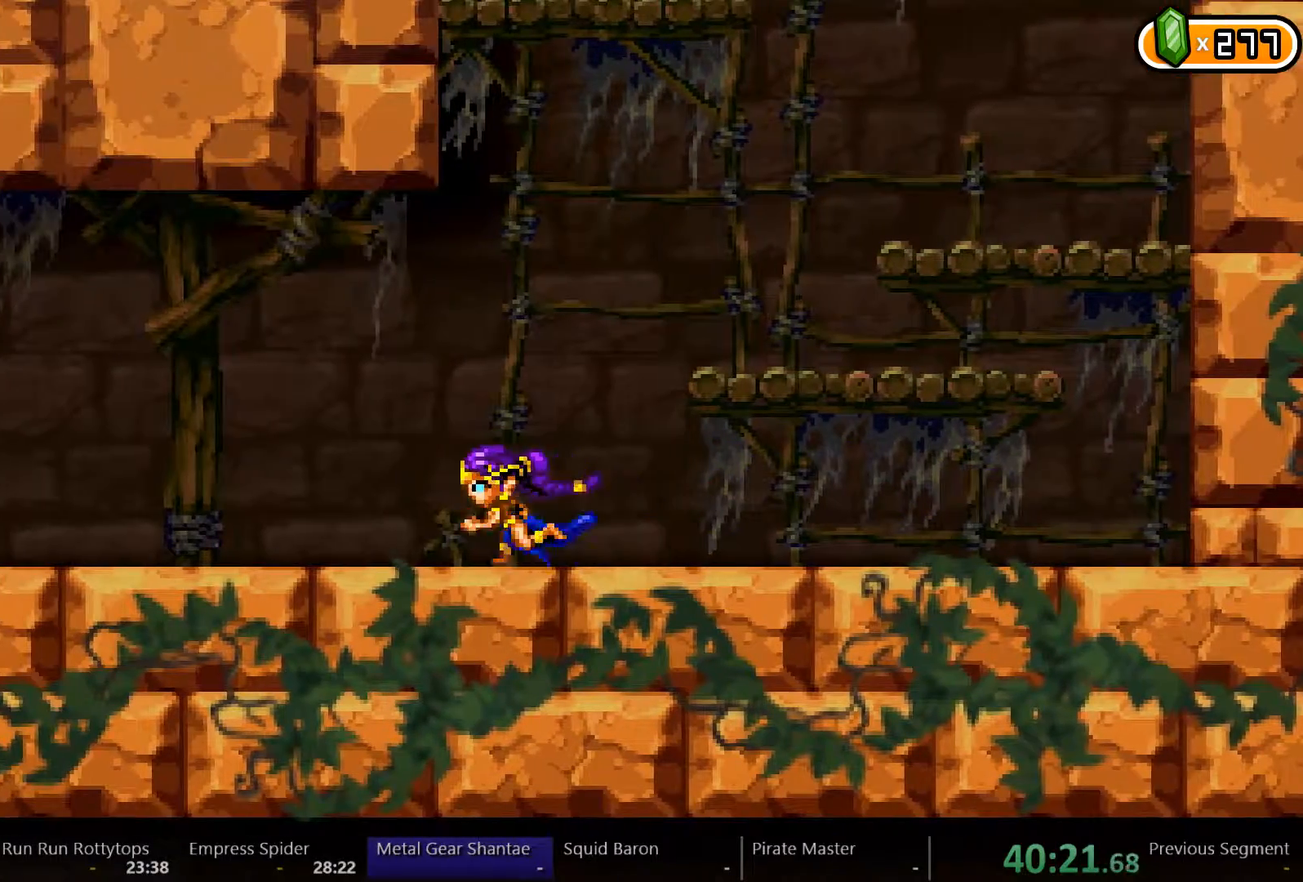
{"dt_ms": 500, "buttons": ["DPAD_LEFT"], "left_stick": "center", "right_stick": "center", "events": []}
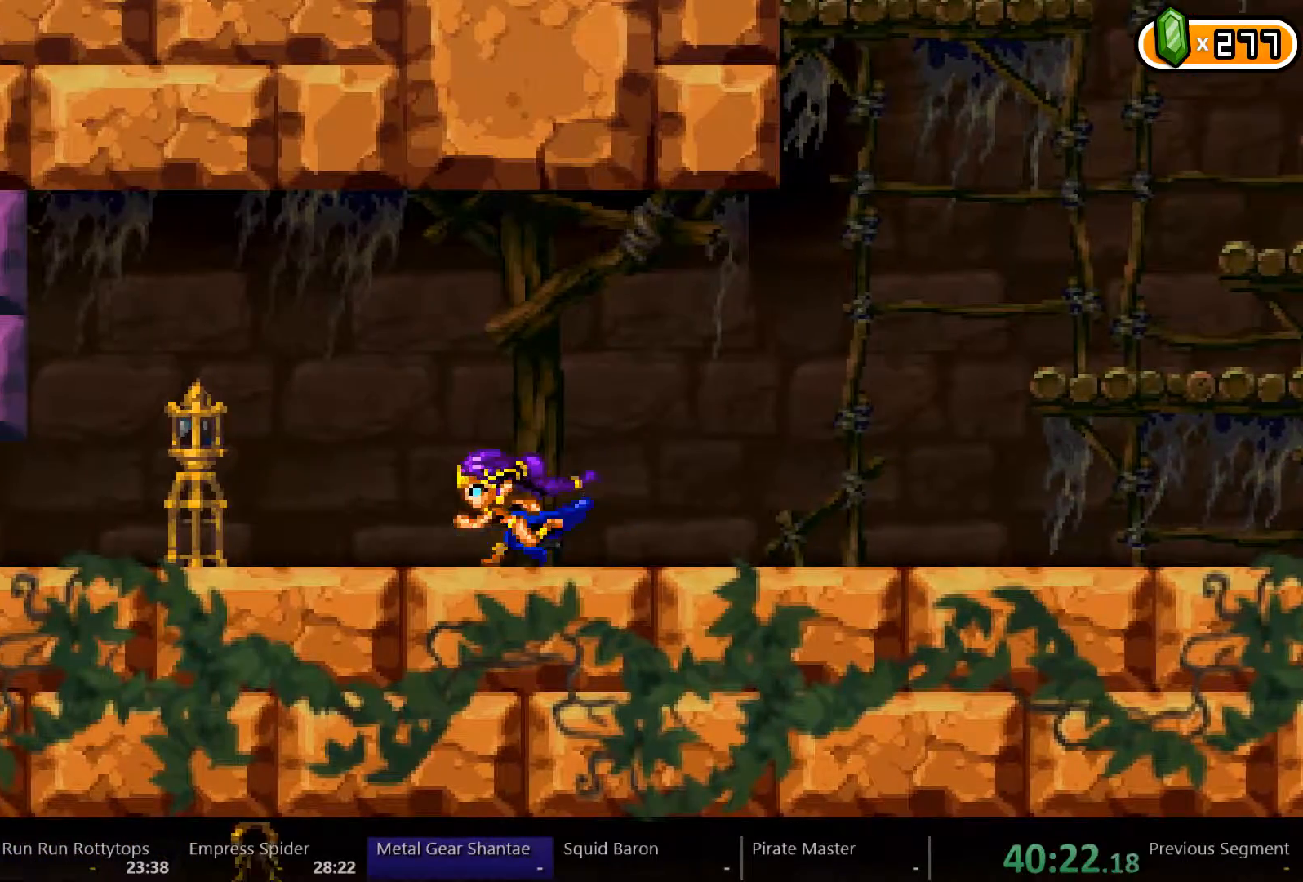
{"dt_ms": 500, "buttons": ["DPAD_LEFT"], "left_stick": "center", "right_stick": "center", "events": []}
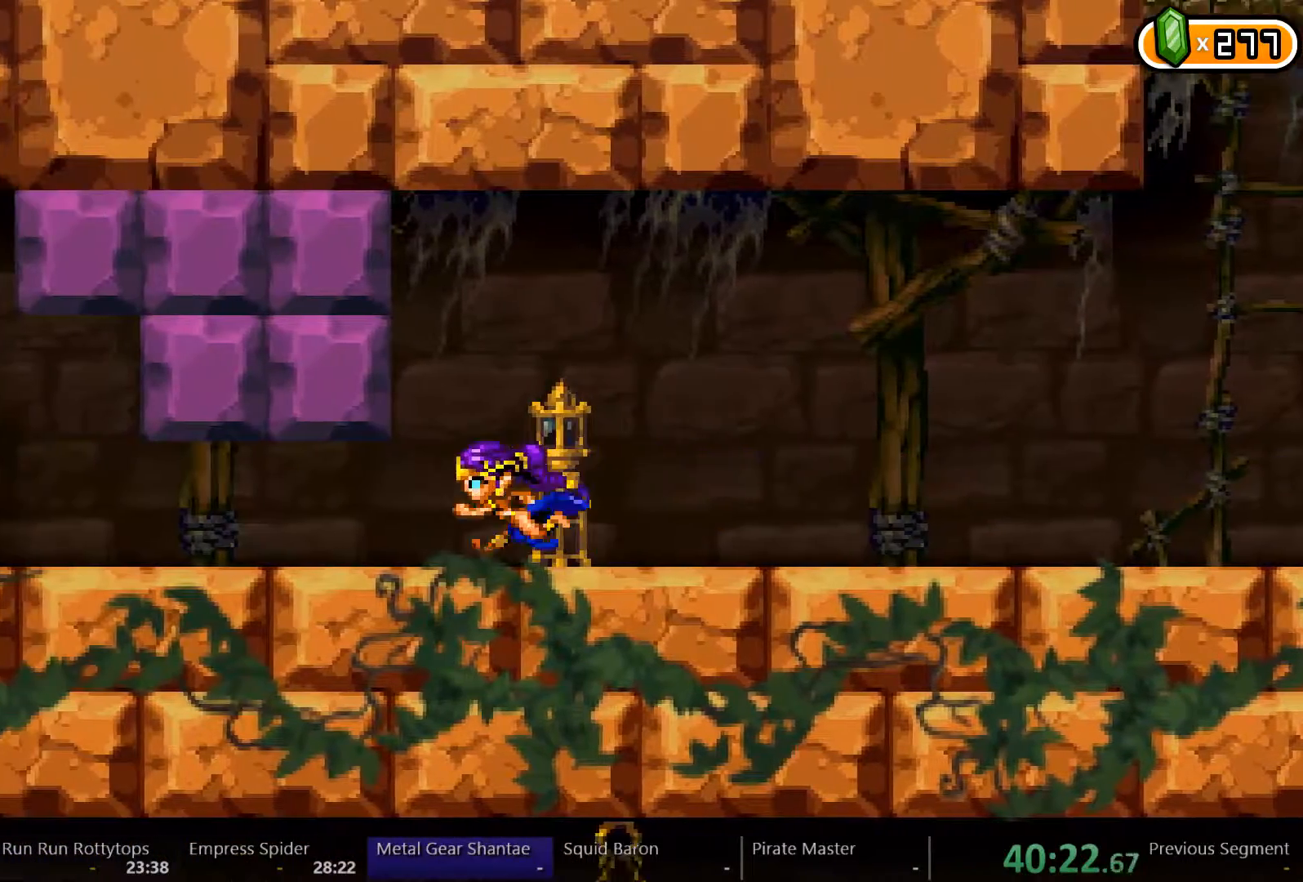
{"dt_ms": 500, "buttons": ["DPAD_LEFT"], "left_stick": "center", "right_stick": "center", "events": []}
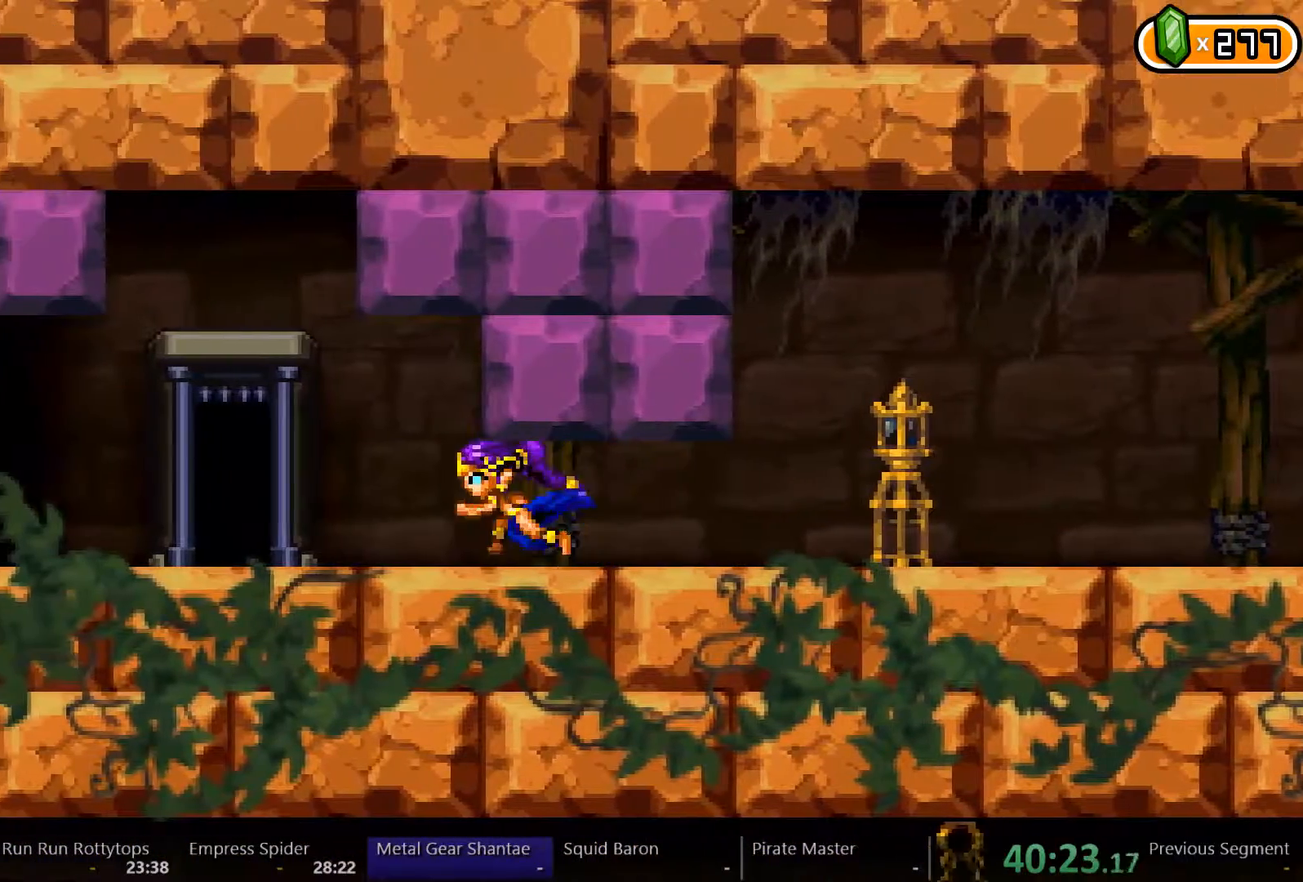
{"dt_ms": 500, "buttons": ["DPAD_UP"], "left_stick": "center", "right_stick": "center", "events": [[467, "DPAD_UP", "down"], [500, "DPAD_LEFT", "up"]]}
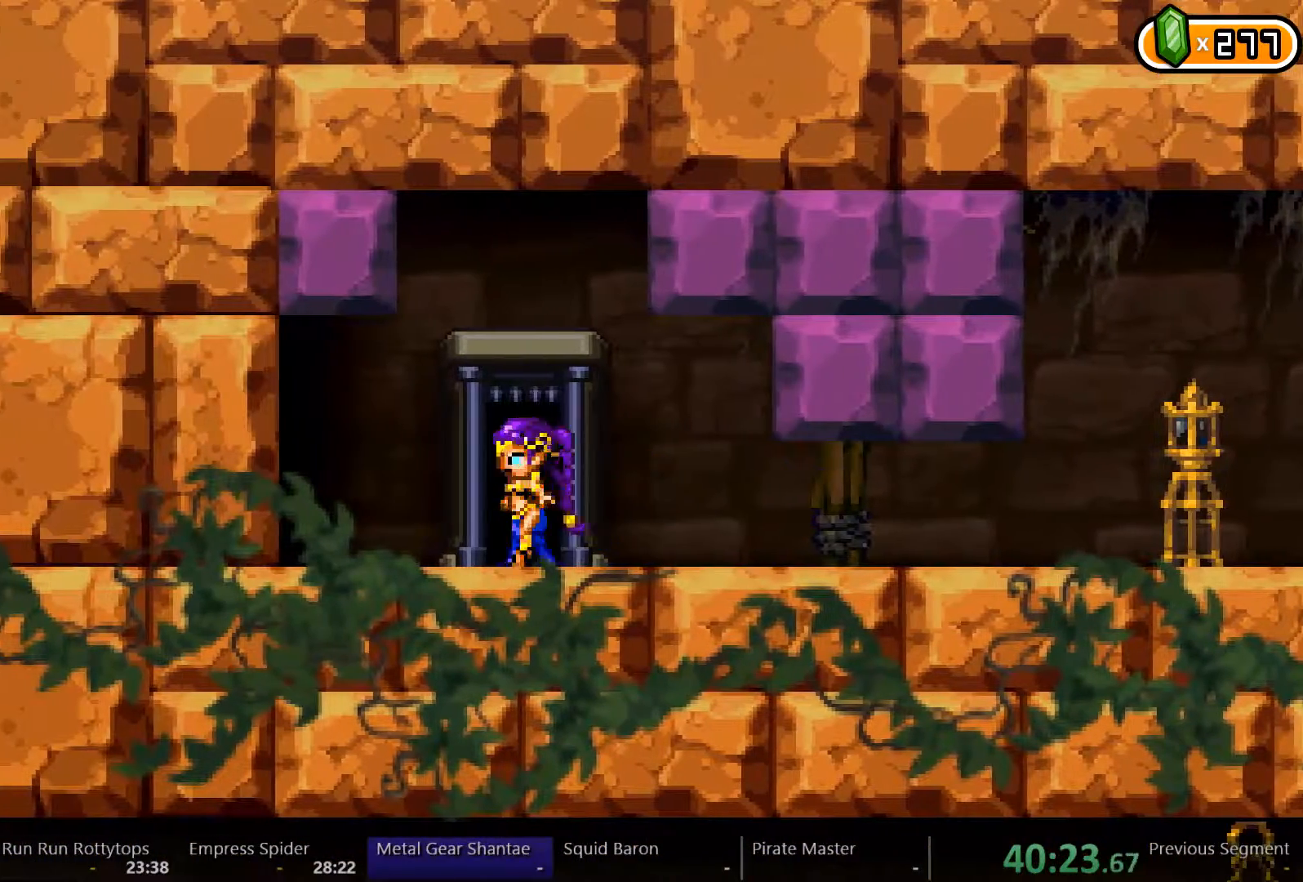
{"dt_ms": 500, "buttons": [], "left_stick": "center", "right_stick": "center", "events": [[133, "DPAD_UP", "up"]]}
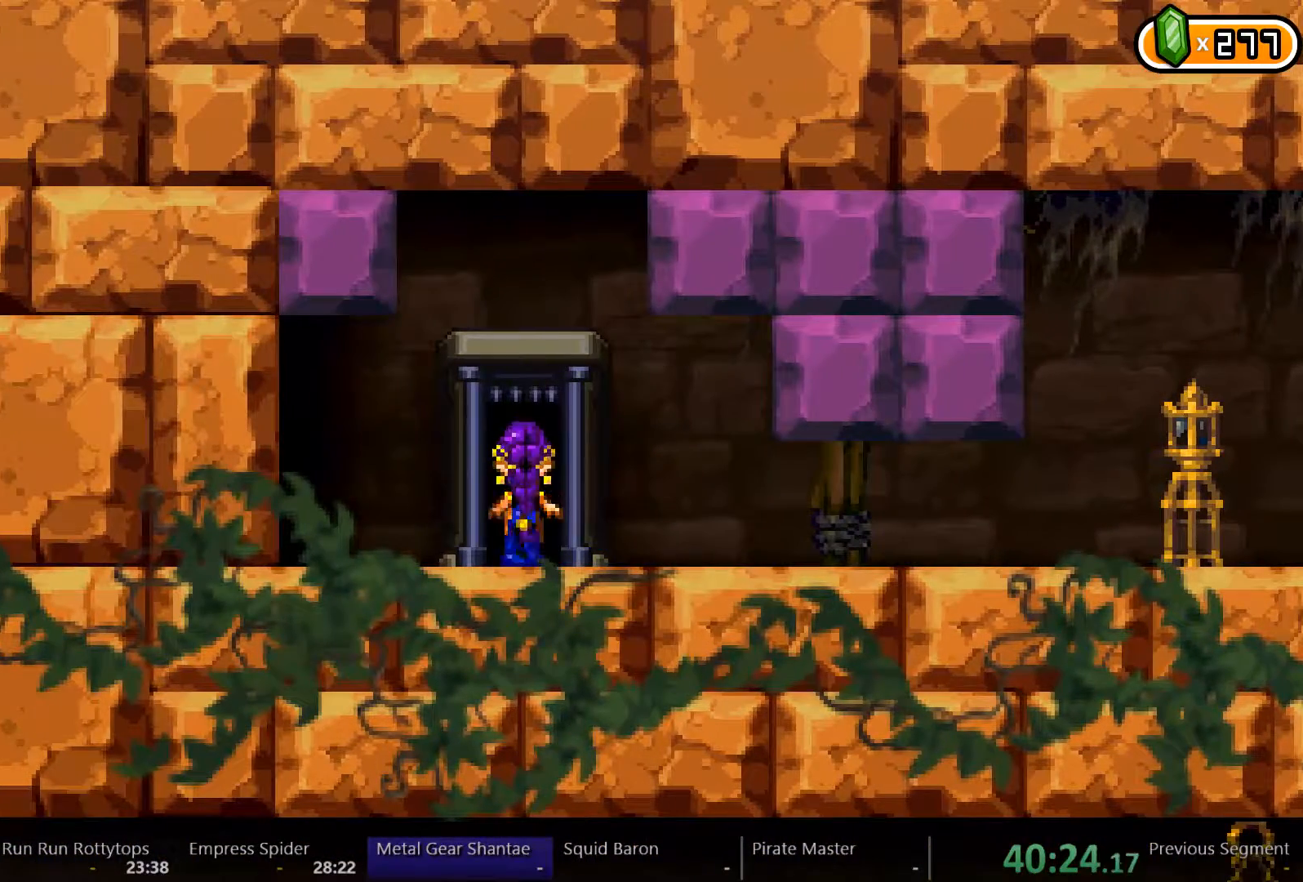
{"dt_ms": 500, "buttons": [], "left_stick": "center", "right_stick": "center", "events": []}
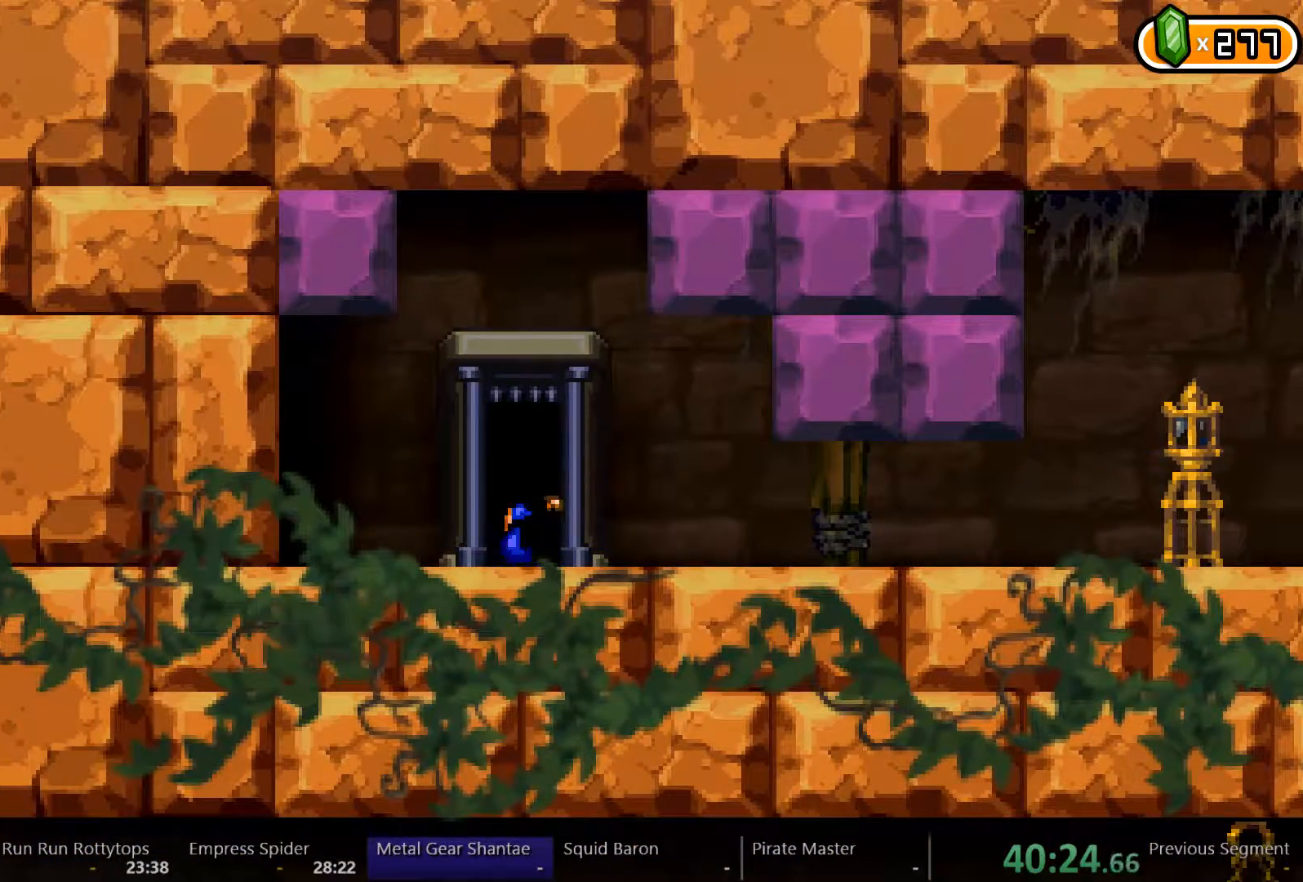
{"dt_ms": 500, "buttons": ["DPAD_UP"], "left_stick": "center", "right_stick": "center", "events": [[200, "DPAD_UP", "down"], [233, "DPAD_UP", "up"], [500, "DPAD_UP", "down"]]}
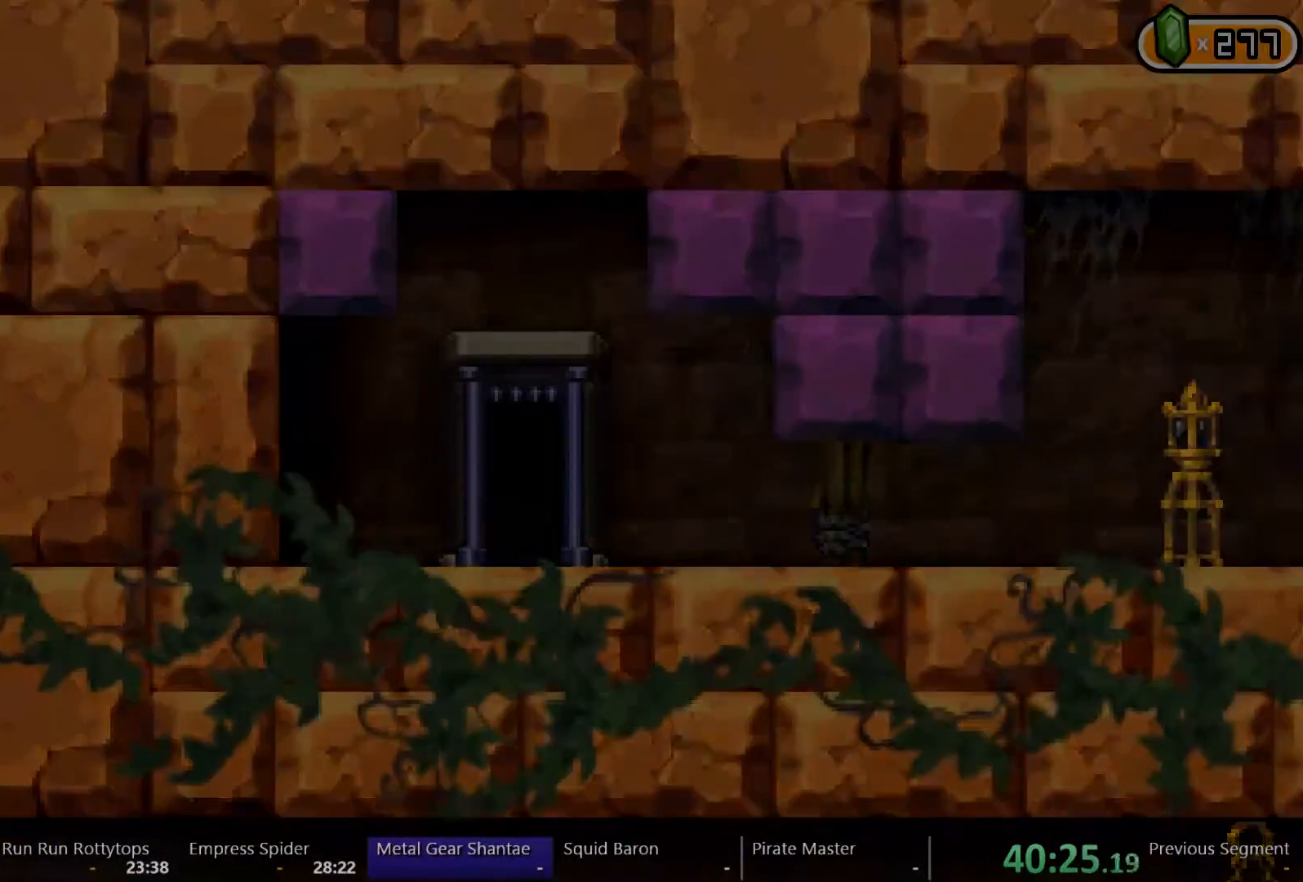
{"dt_ms": 500, "buttons": [], "left_stick": "center", "right_stick": "center", "events": [[67, "DPAD_UP", "up"], [133, "DPAD_UP", "down"], [233, "DPAD_UP", "up"], [300, "DPAD_UP", "down"], [367, "DPAD_UP", "up"]]}
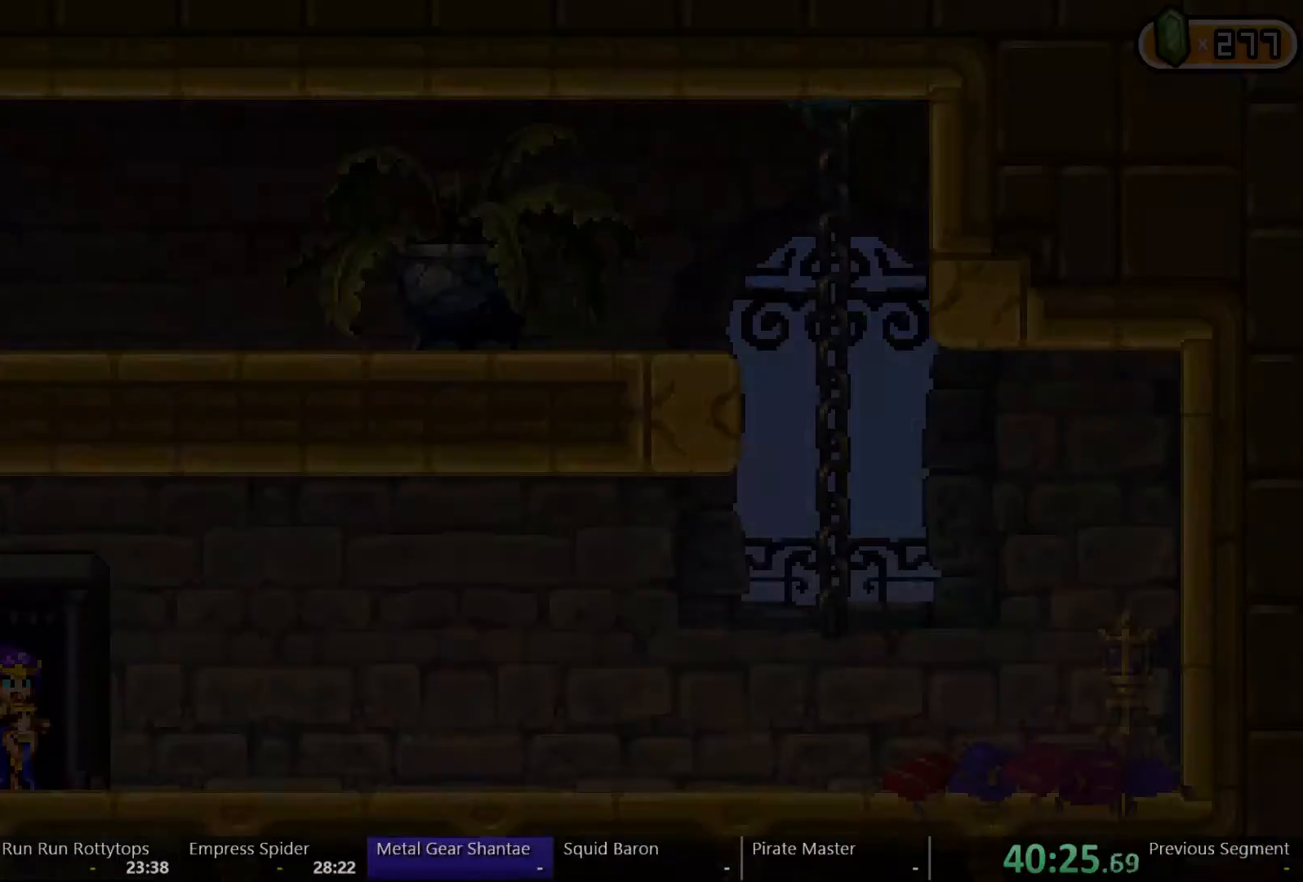
{"dt_ms": 500, "buttons": ["DPAD_UP"], "left_stick": "center", "right_stick": "center"}
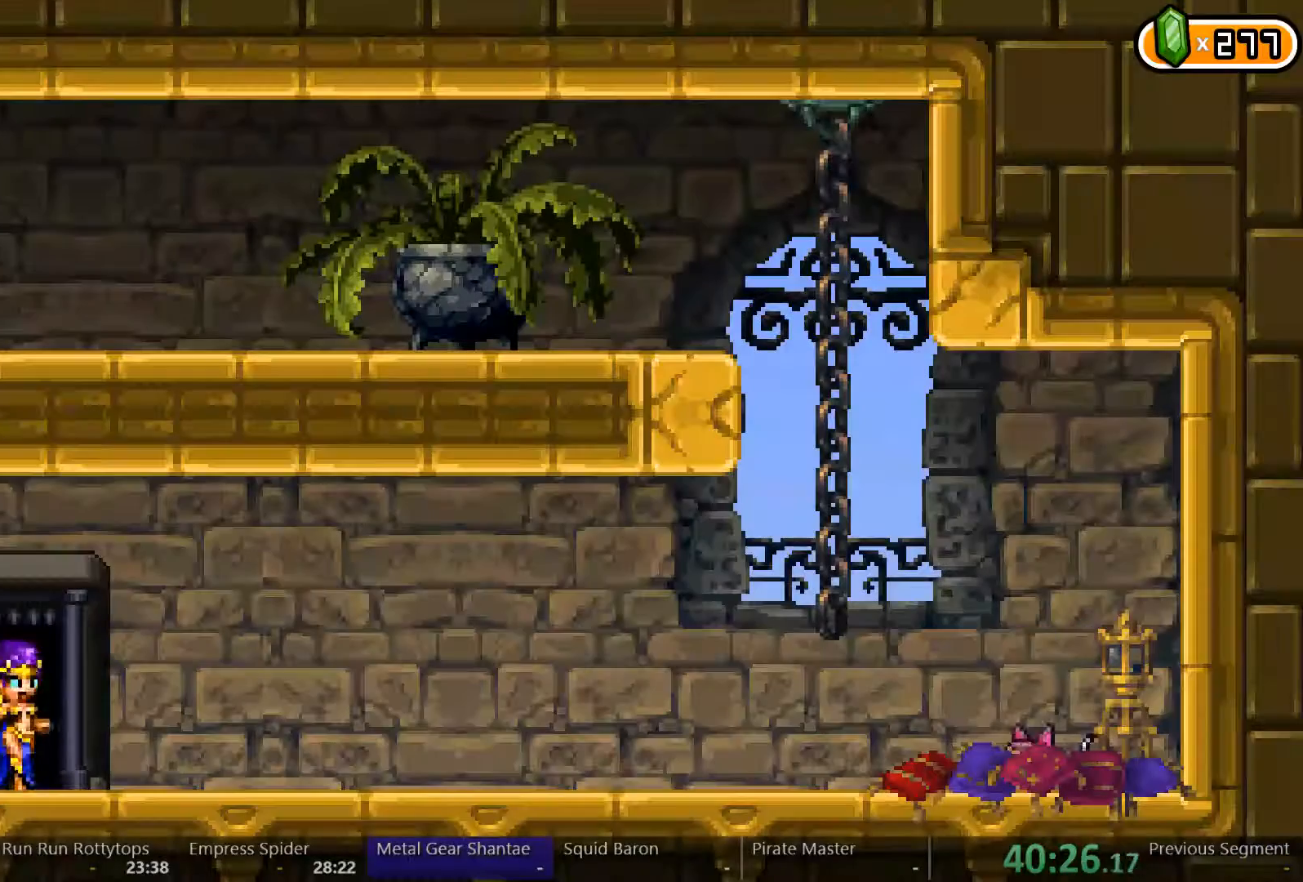
{"dt_ms": 1000, "buttons": ["DPAD_RIGHT"], "left_stick": "center", "right_stick": "center"}
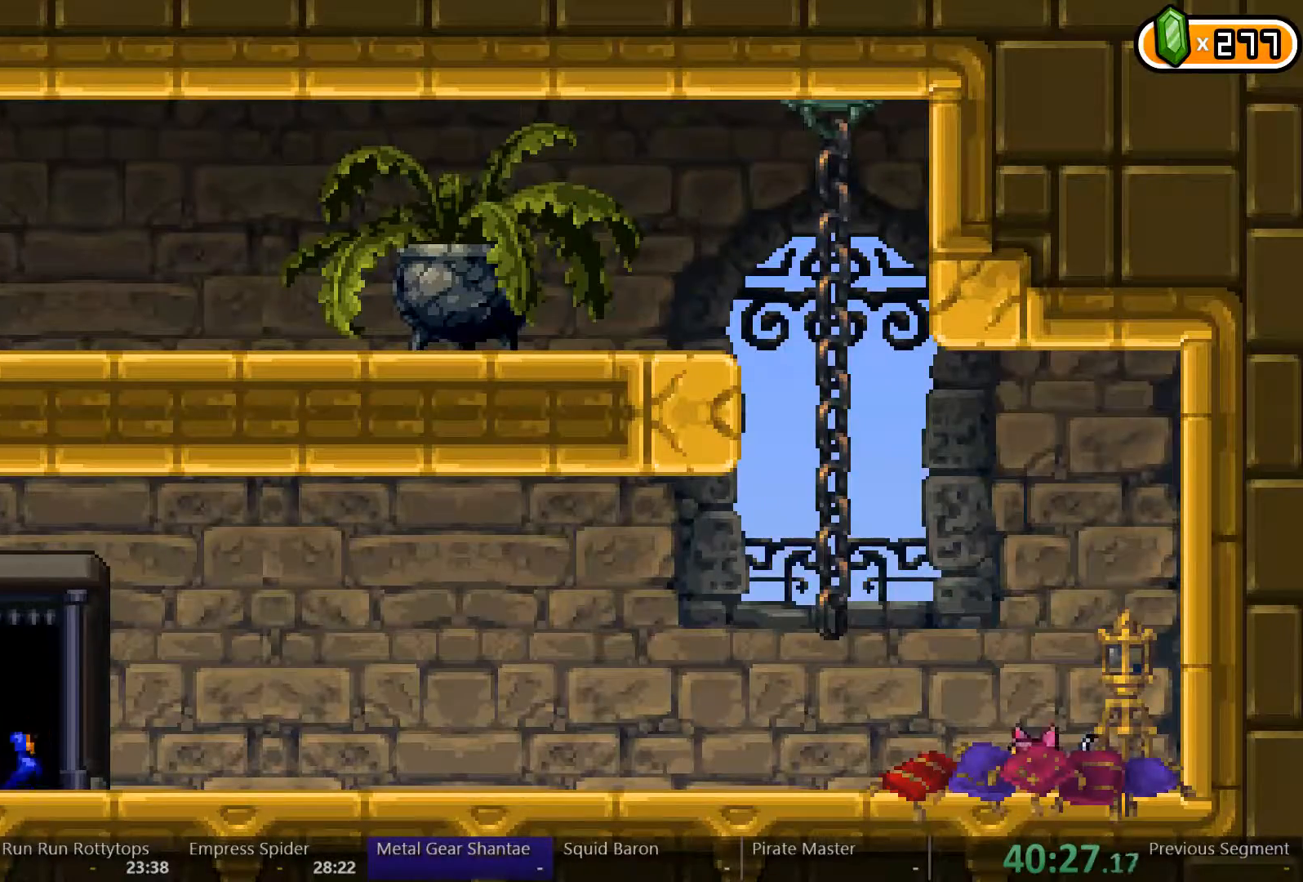
{"dt_ms": 500, "buttons": ["DPAD_RIGHT"], "left_stick": "center", "right_stick": "center", "events": []}
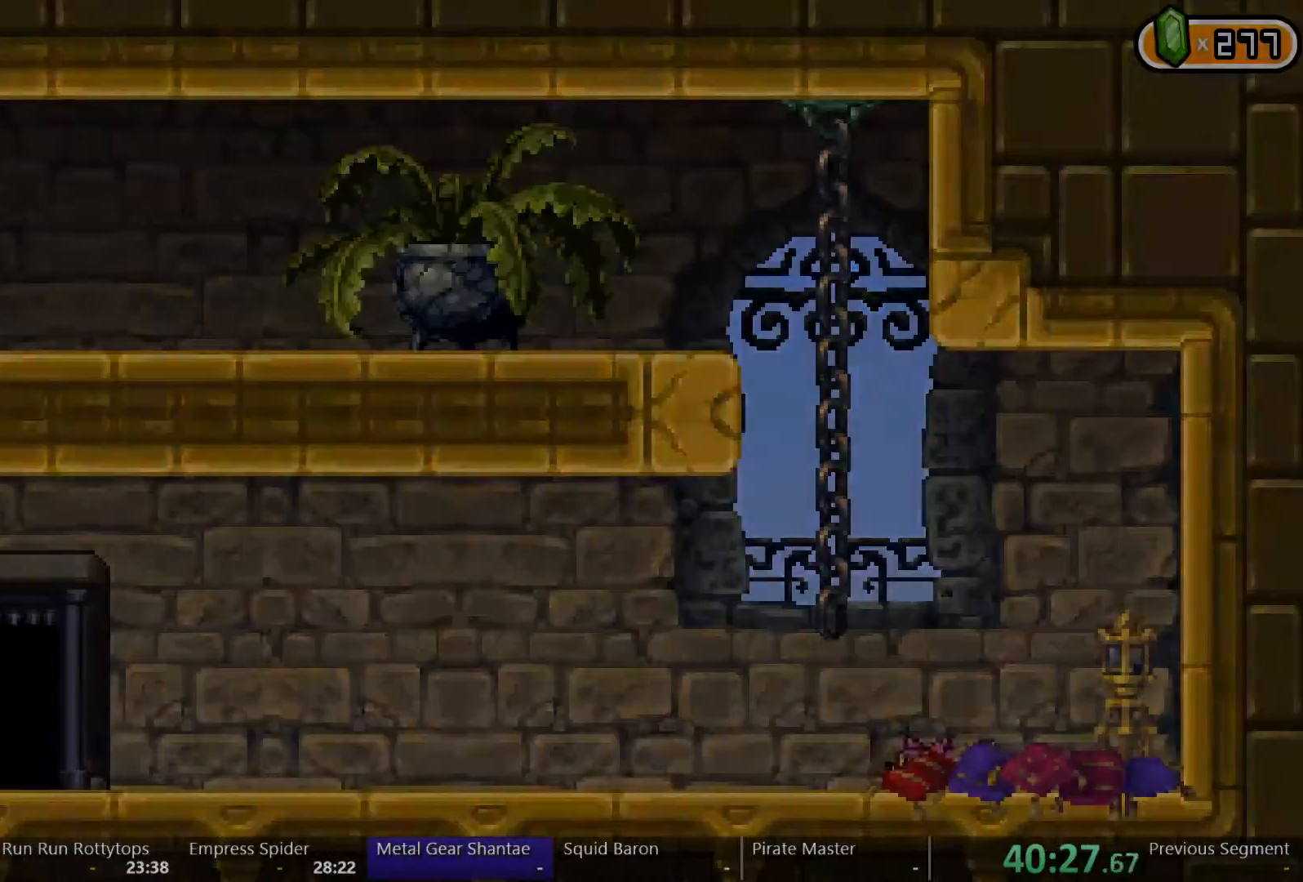
{"dt_ms": 500, "buttons": ["DPAD_RIGHT"], "left_stick": "center", "right_stick": "center", "events": []}
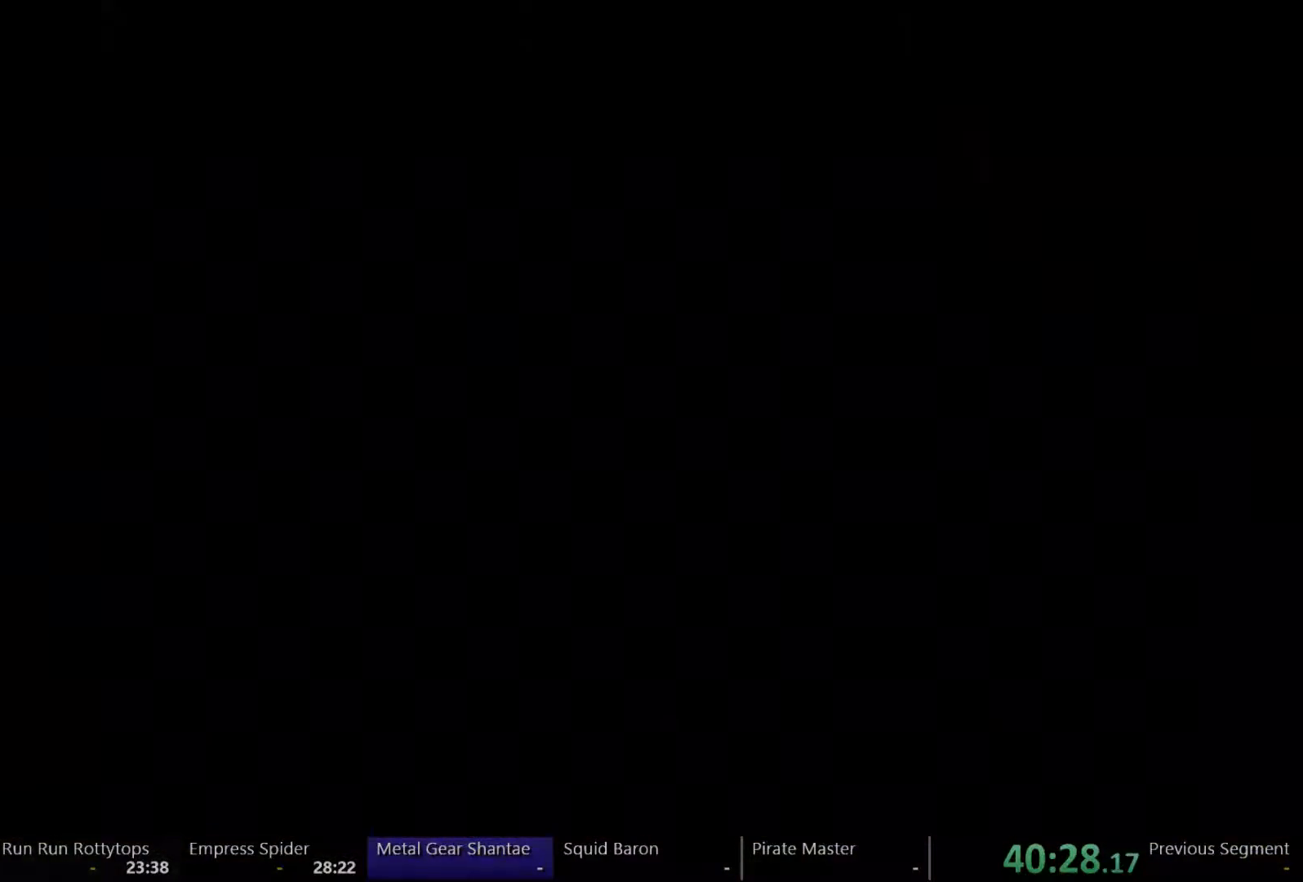
{"dt_ms": 500, "buttons": ["DPAD_RIGHT"], "left_stick": "center", "right_stick": "center", "events": []}
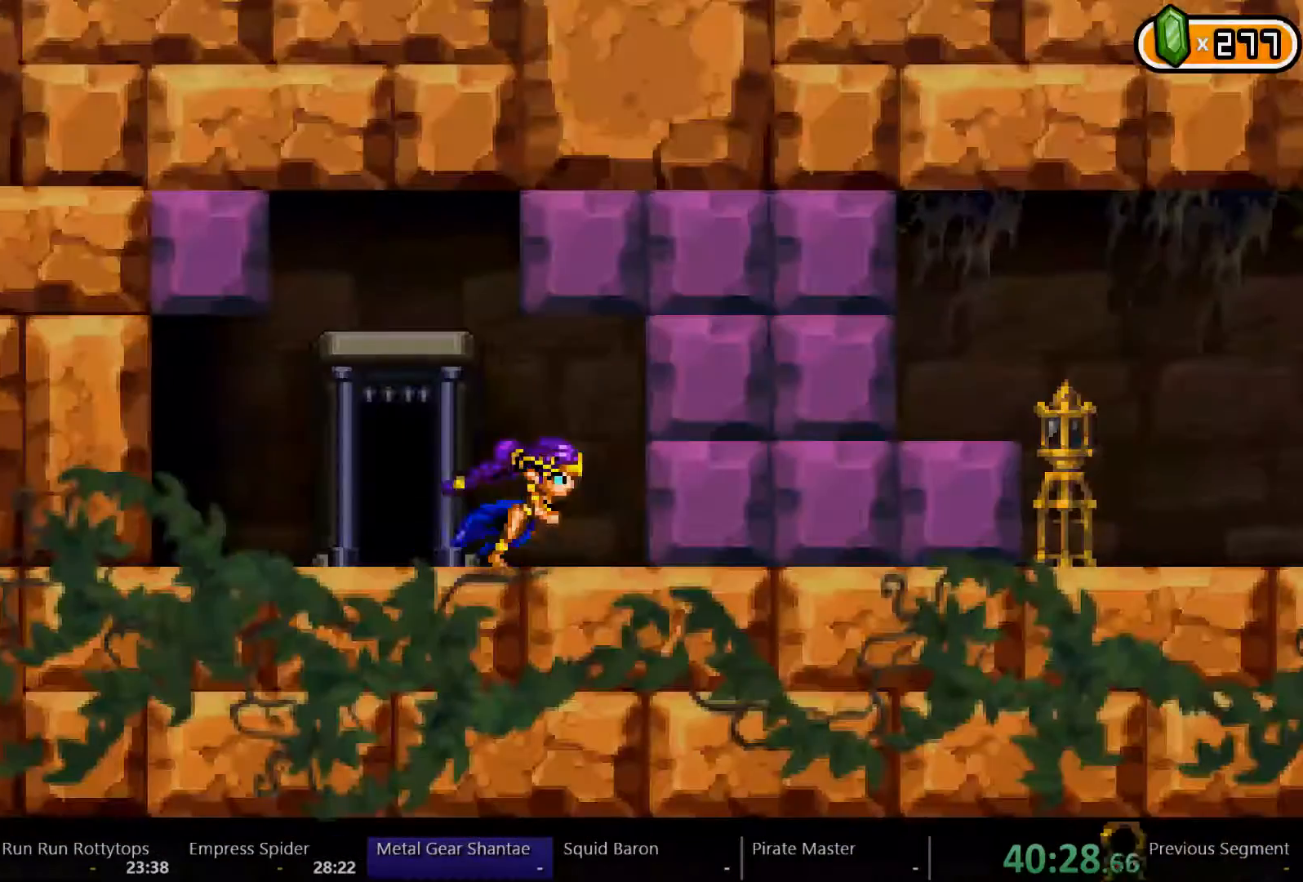
{"dt_ms": 1000, "buttons": ["DPAD_RIGHT"], "left_stick": "center", "right_stick": "center"}
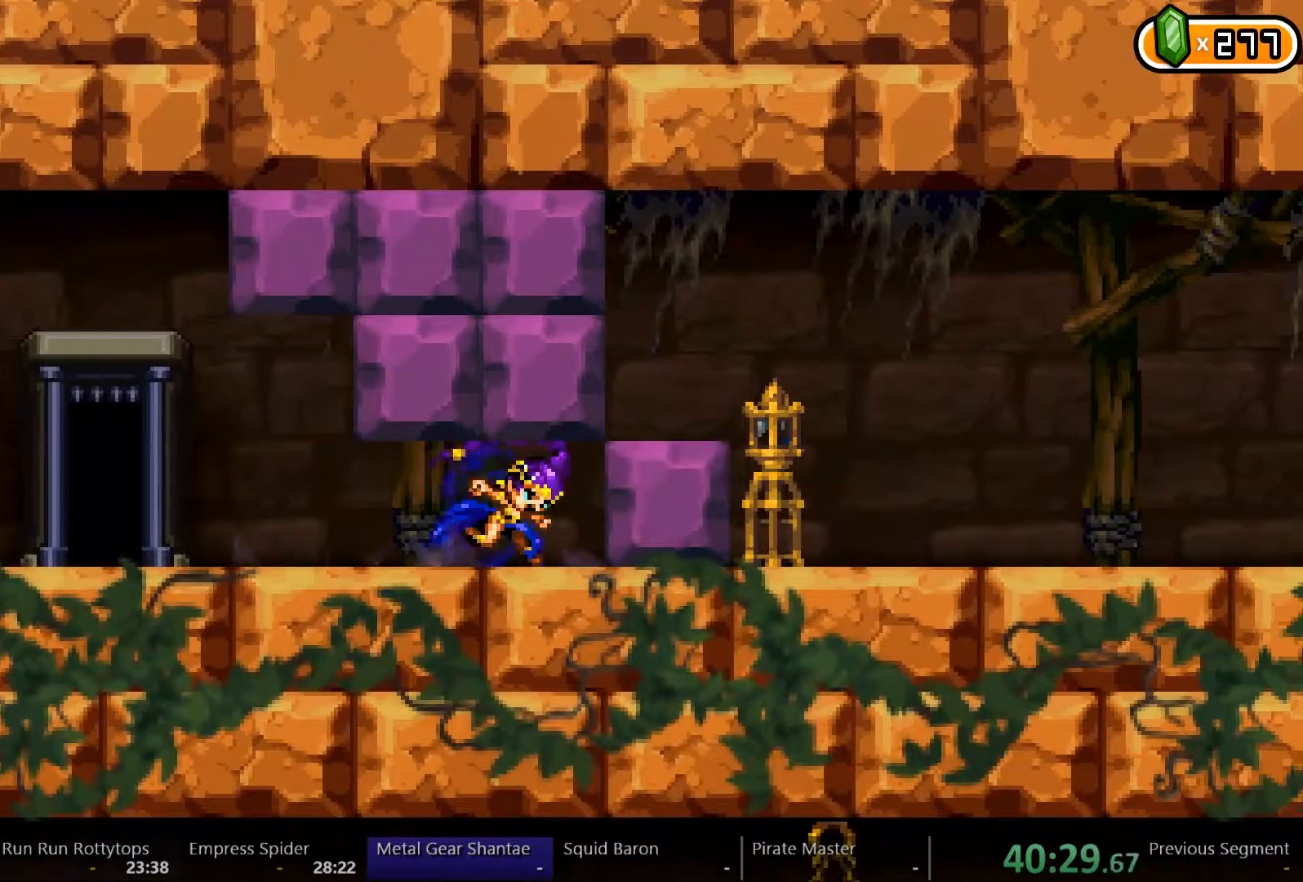
{"dt_ms": 500, "buttons": ["DPAD_RIGHT"], "left_stick": "center", "right_stick": "center", "events": []}
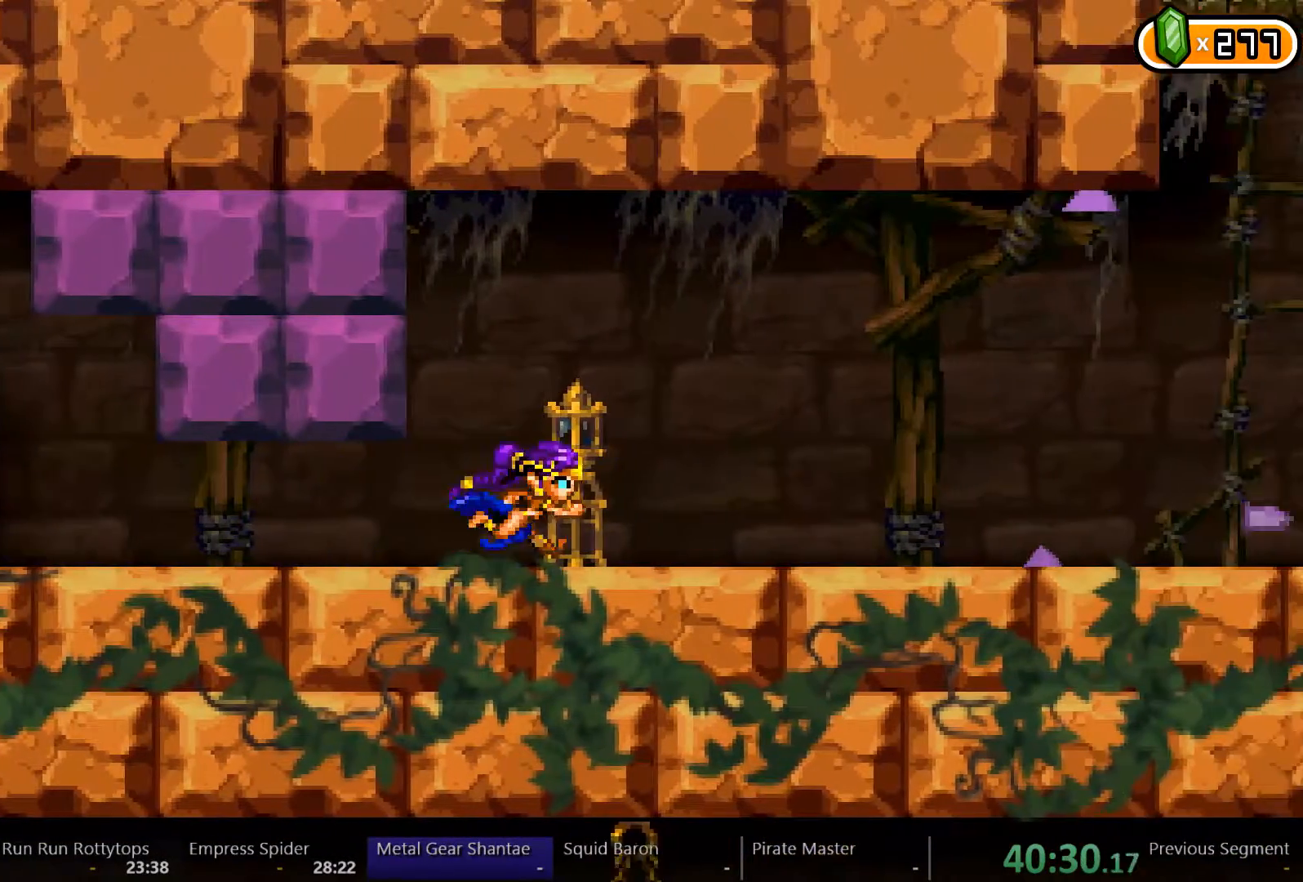
{"dt_ms": 500, "buttons": ["DPAD_RIGHT"], "left_stick": "center", "right_stick": "center", "events": []}